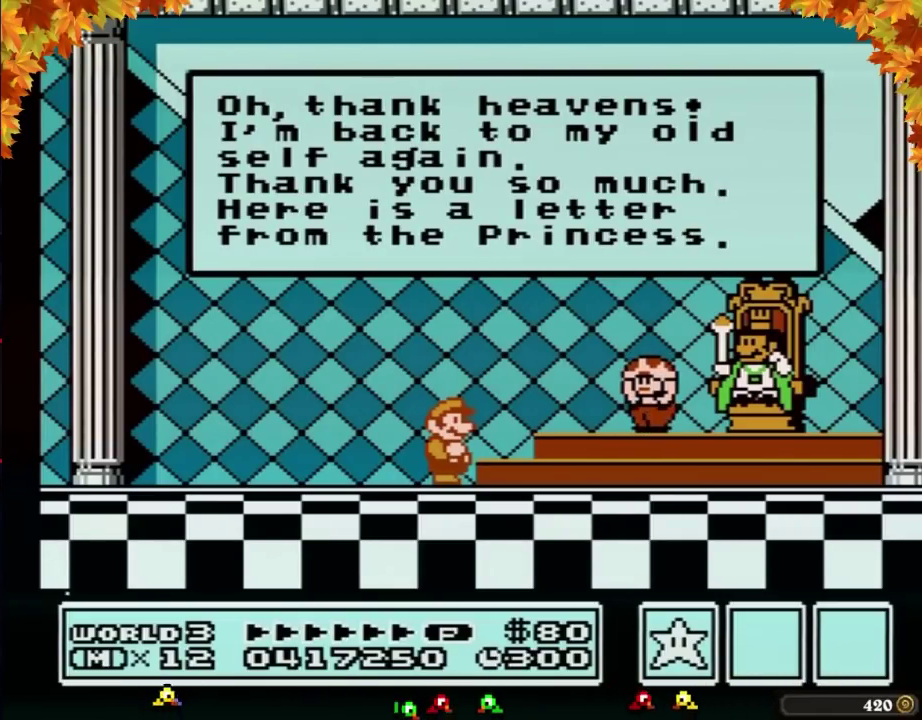
Gameplay with a controller (Nintendo layout); each line is a JSON object with the inputs held at the frame after it. "events" lists button and stick changes between this image and that frame as [ms after this image, input, new state], when the widget could be followed in between. Not read: L3 R3.
{"buttons": ["A"], "events": [[17, "A", "down"], [267, "A", "up"], [483, "A", "down"]]}
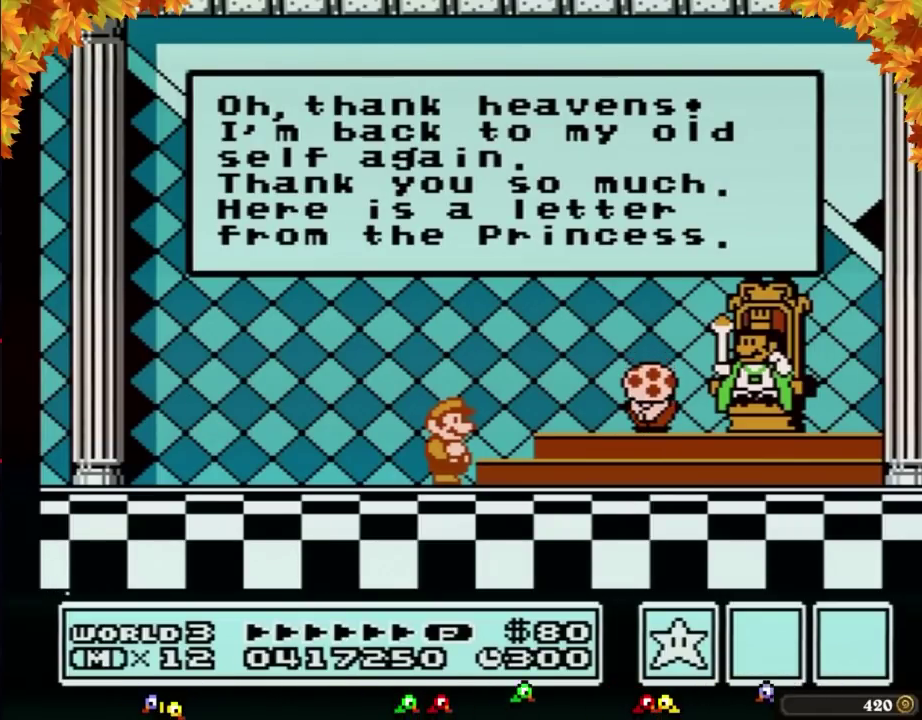
{"buttons": ["A"], "events": [[33, "A", "up"], [150, "A", "down"], [183, "A", "up"], [217, "A", "down"], [250, "A", "up"], [267, "A", "down"], [300, "A", "up"], [367, "A", "down"], [433, "A", "up"], [500, "A", "down"]]}
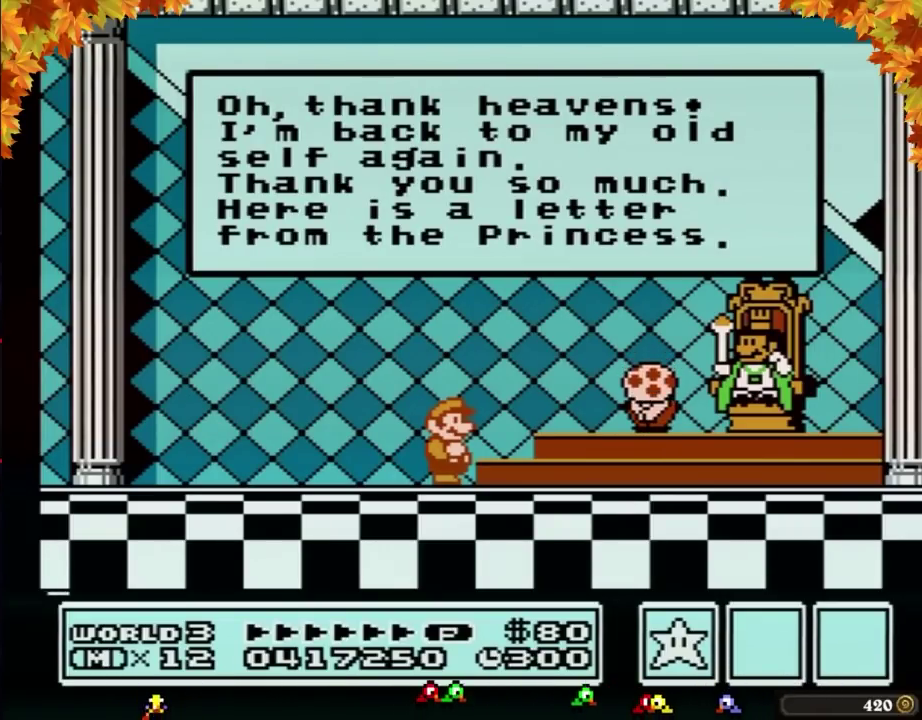
{"buttons": [], "events": [[17, "A", "up"], [50, "A", "down"], [83, "A", "up"], [150, "A", "down"], [217, "A", "up"], [250, "A", "down"], [283, "A", "up"], [300, "A", "down"], [333, "A", "up"], [400, "A", "down"], [500, "A", "up"]]}
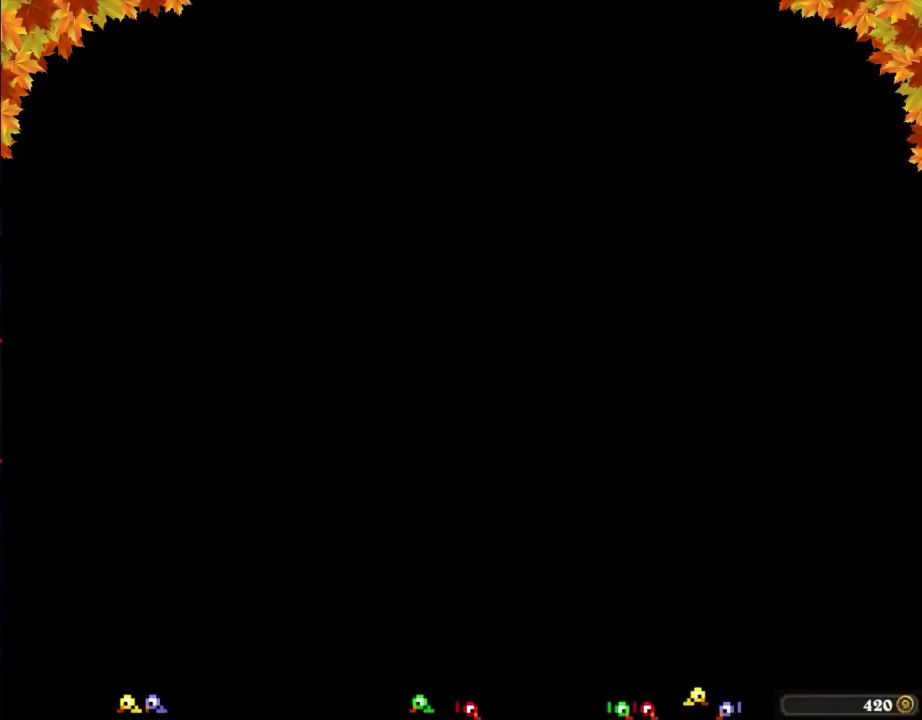
{"buttons": ["A"], "events": [[33, "A", "down"], [117, "A", "up"], [150, "A", "down"], [183, "A", "up"], [217, "A", "down"], [250, "A", "up"], [267, "A", "down"], [400, "A", "up"], [433, "A", "down"], [467, "A", "up"], [500, "A", "down"]]}
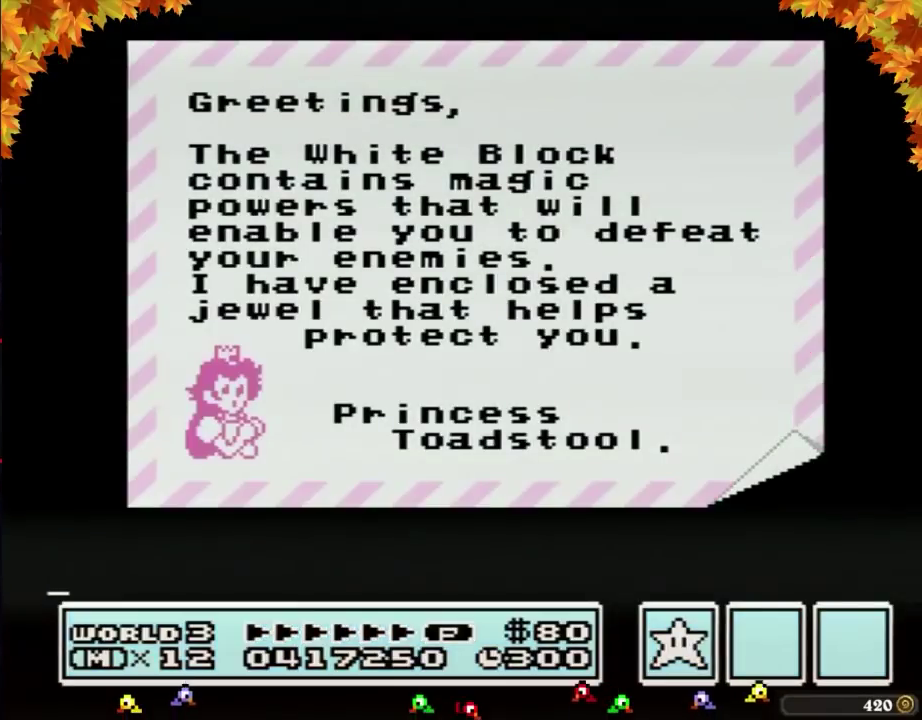
{"buttons": ["A"], "events": [[17, "A", "up"], [50, "A", "down"], [83, "A", "up"], [117, "A", "down"], [150, "A", "up"], [183, "A", "down"], [217, "A", "up"], [250, "A", "down"], [267, "A", "up"], [300, "A", "down"], [333, "A", "up"], [400, "A", "down"], [433, "A", "up"], [467, "A", "down"]]}
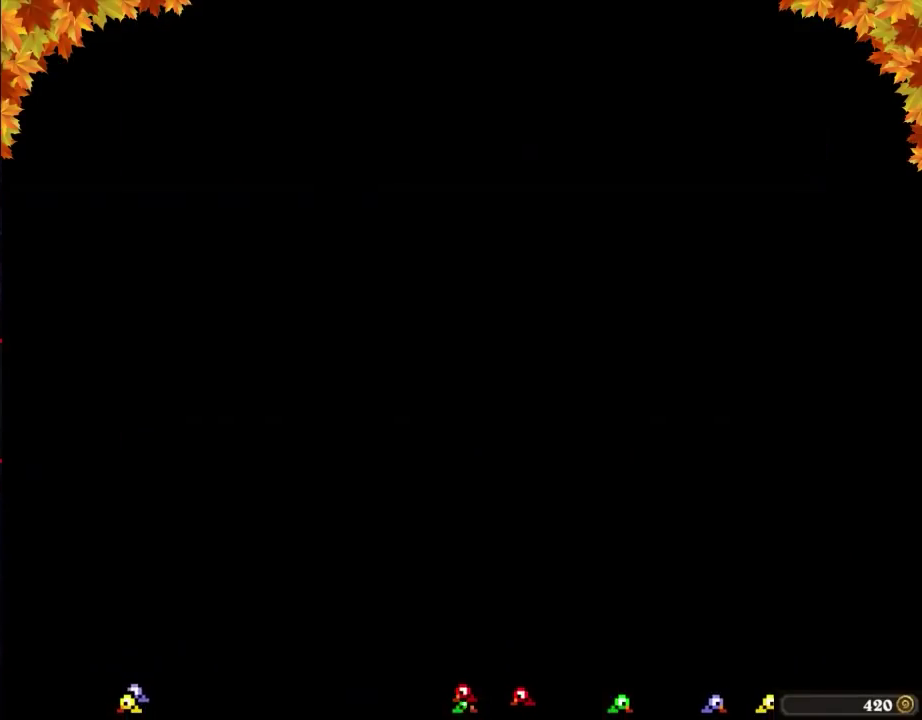
{"buttons": [], "events": [[267, "A", "up"], [400, "A", "down"], [467, "A", "up"]]}
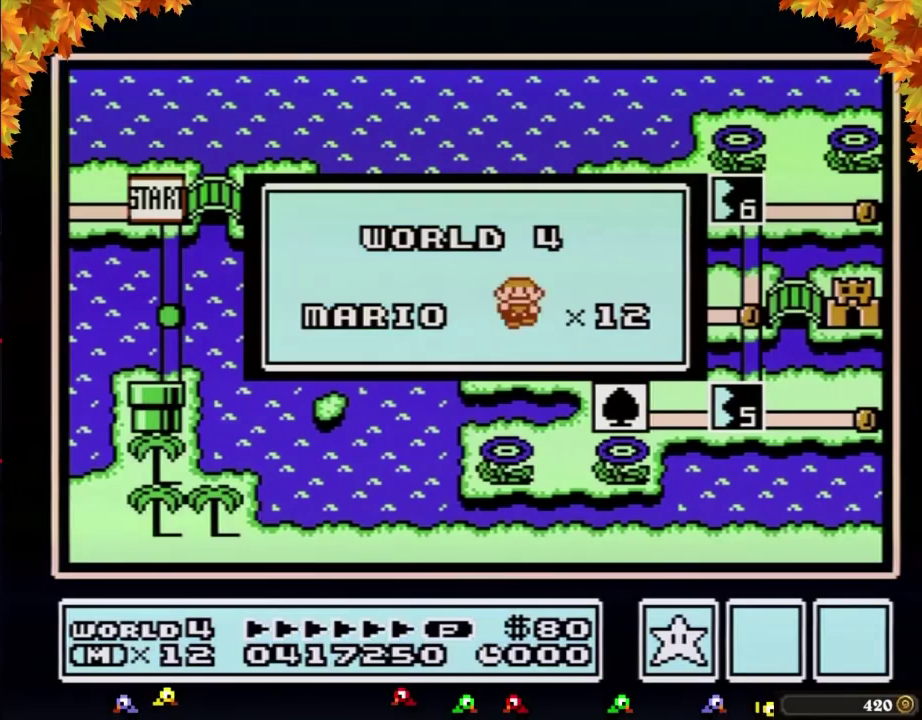
{"buttons": [], "events": []}
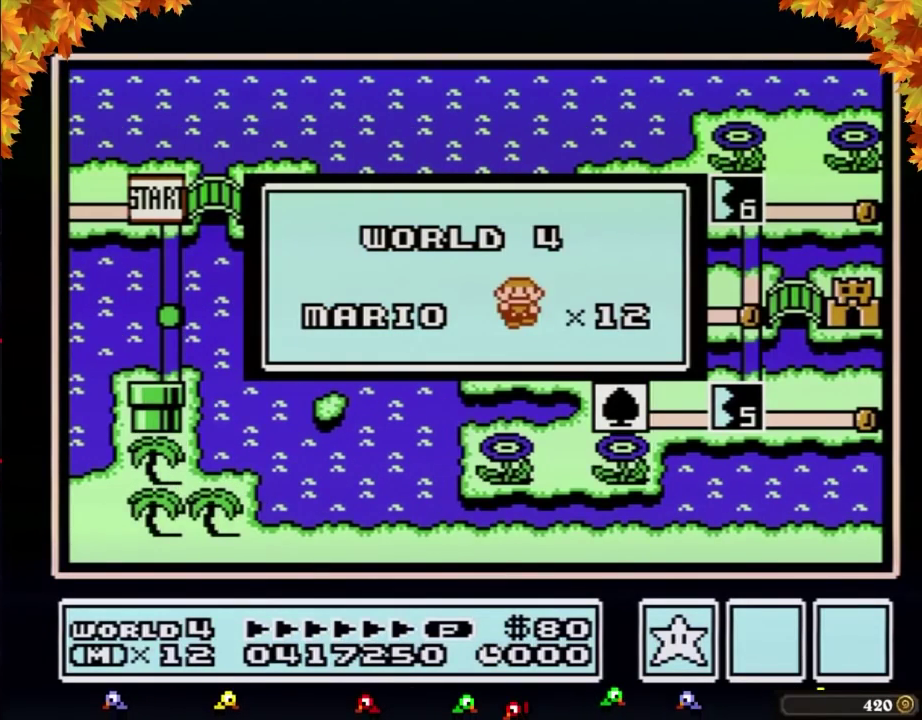
{"buttons": [], "events": []}
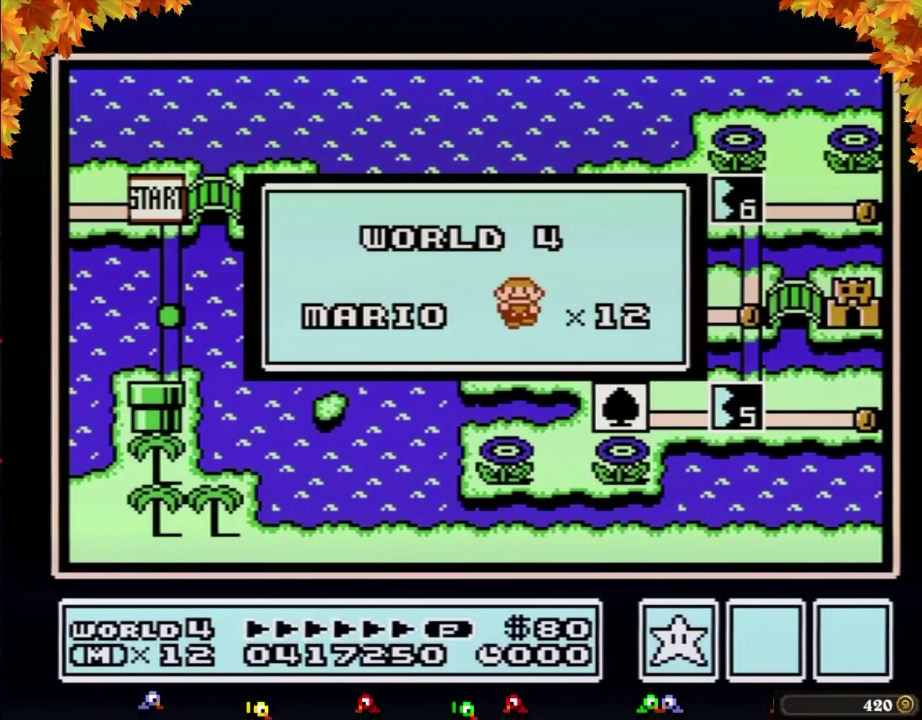
{"buttons": [], "events": []}
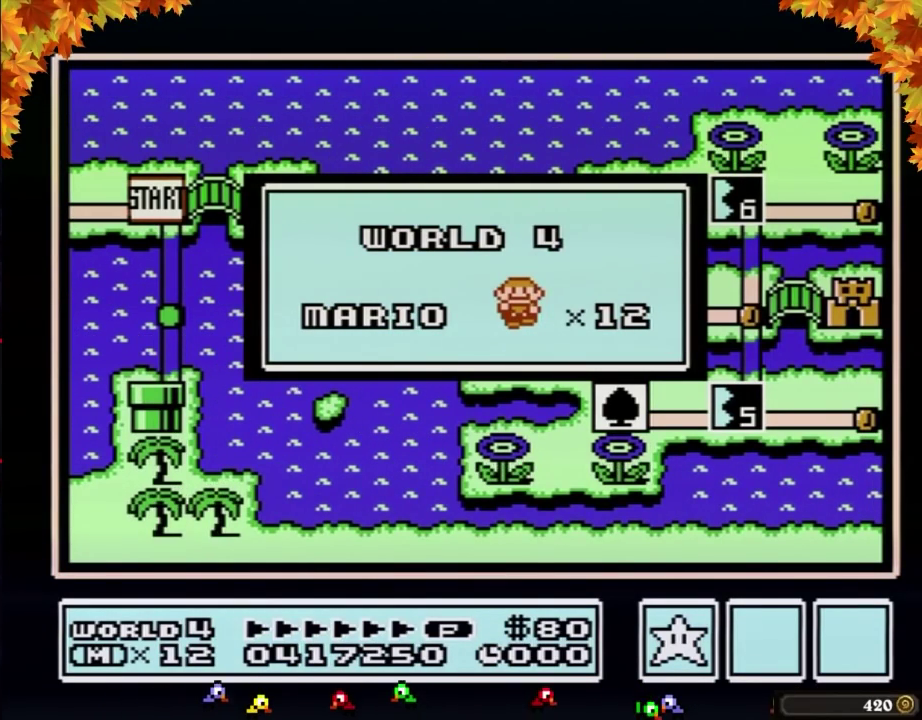
{"buttons": [], "events": []}
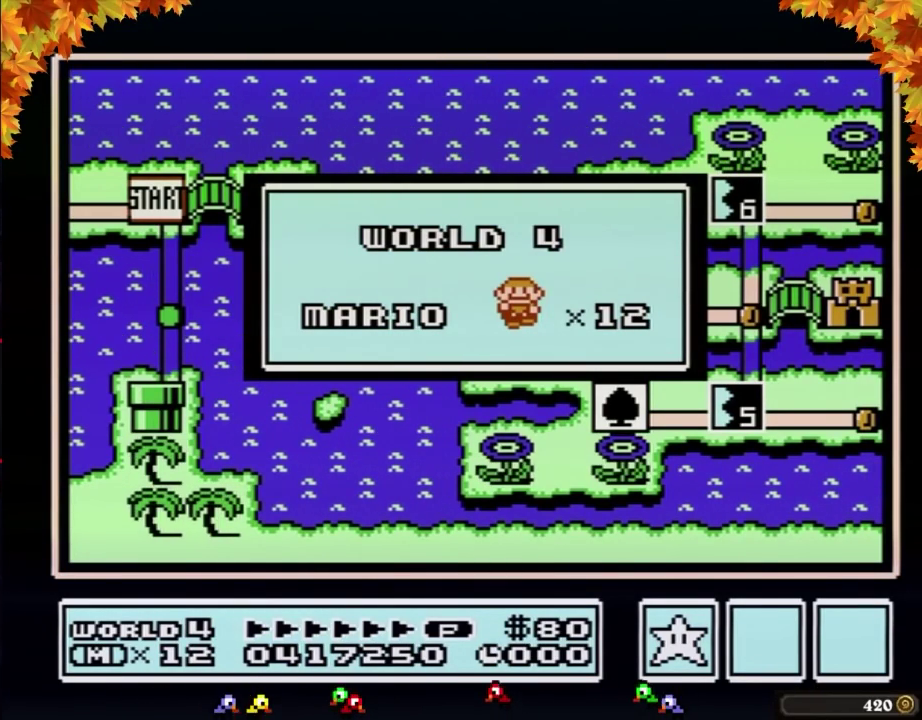
{"buttons": [], "events": []}
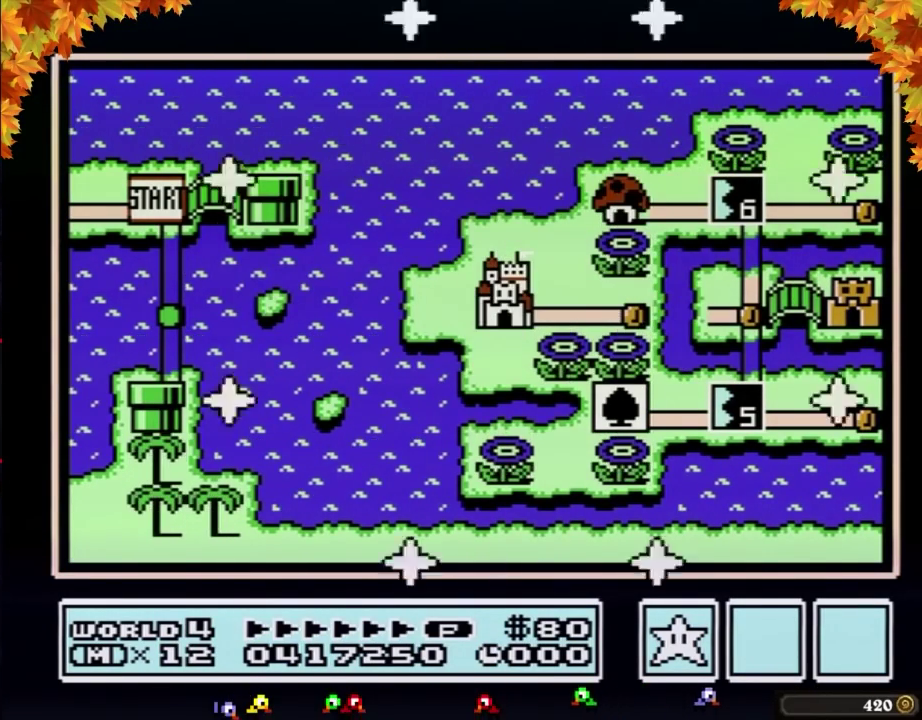
{"buttons": [], "events": []}
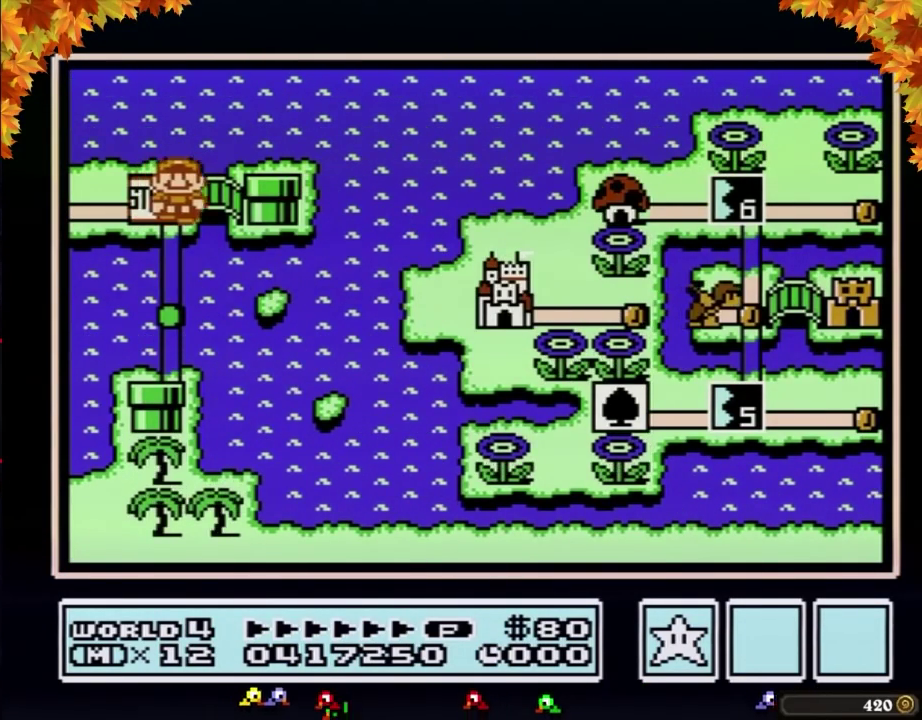
{"buttons": ["A"], "events": [[50, "DPAD_RIGHT", "down"], [267, "DPAD_RIGHT", "up"], [300, "A", "down"]]}
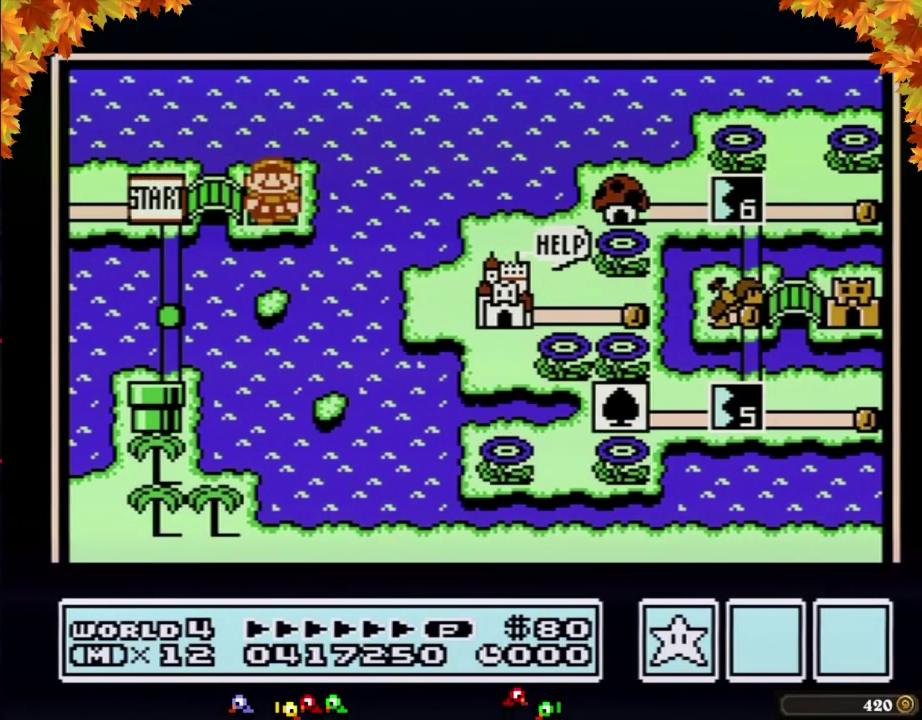
{"buttons": ["A"], "events": []}
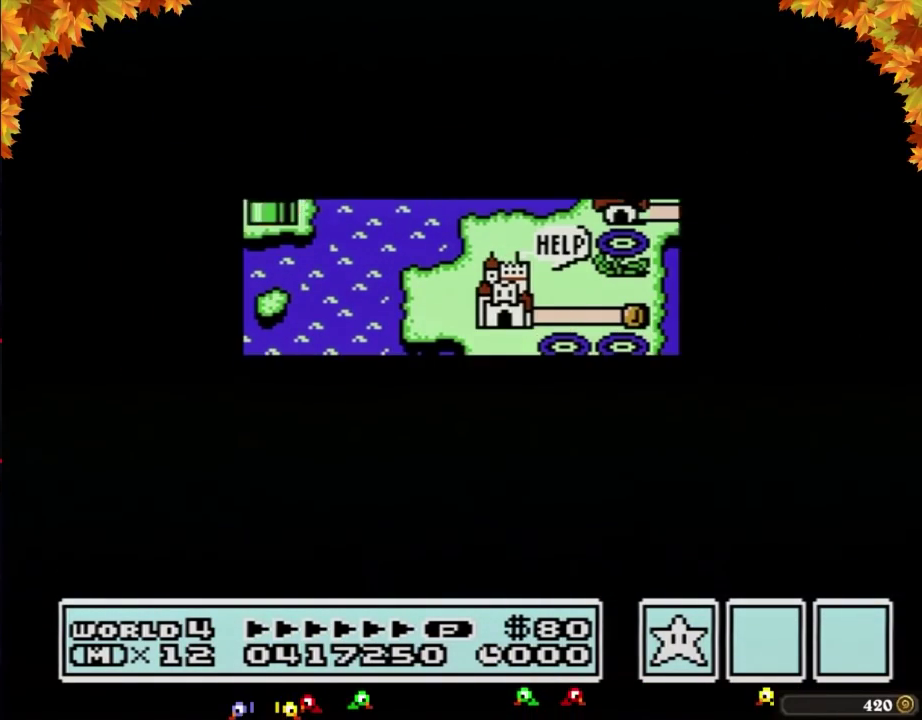
{"buttons": [], "events": [[467, "A", "up"]]}
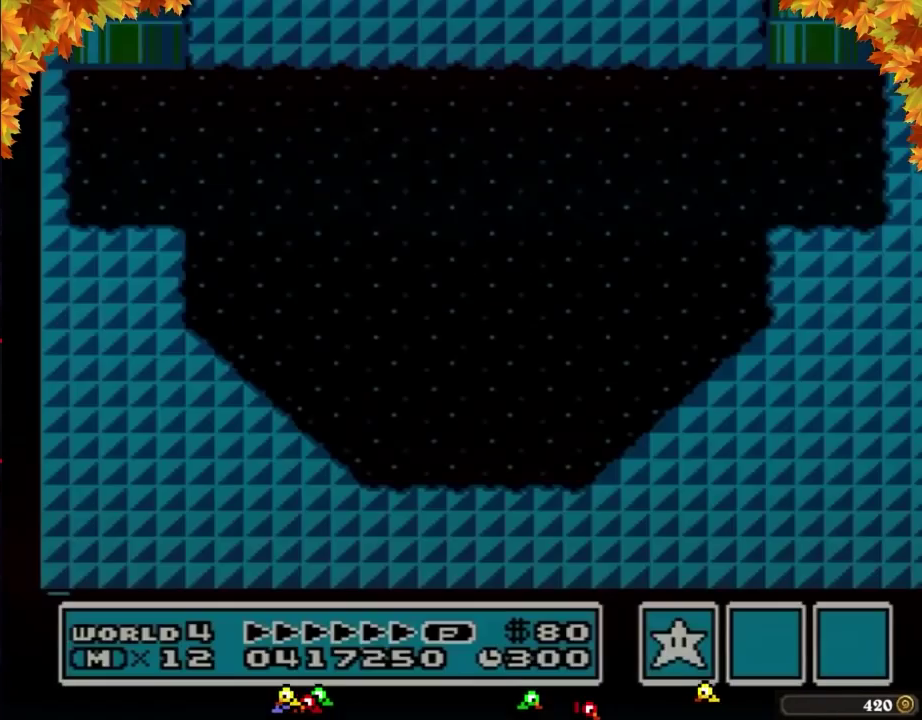
{"buttons": ["B", "DPAD_RIGHT"], "events": [[50, "B", "down"], [50, "DPAD_RIGHT", "down"]]}
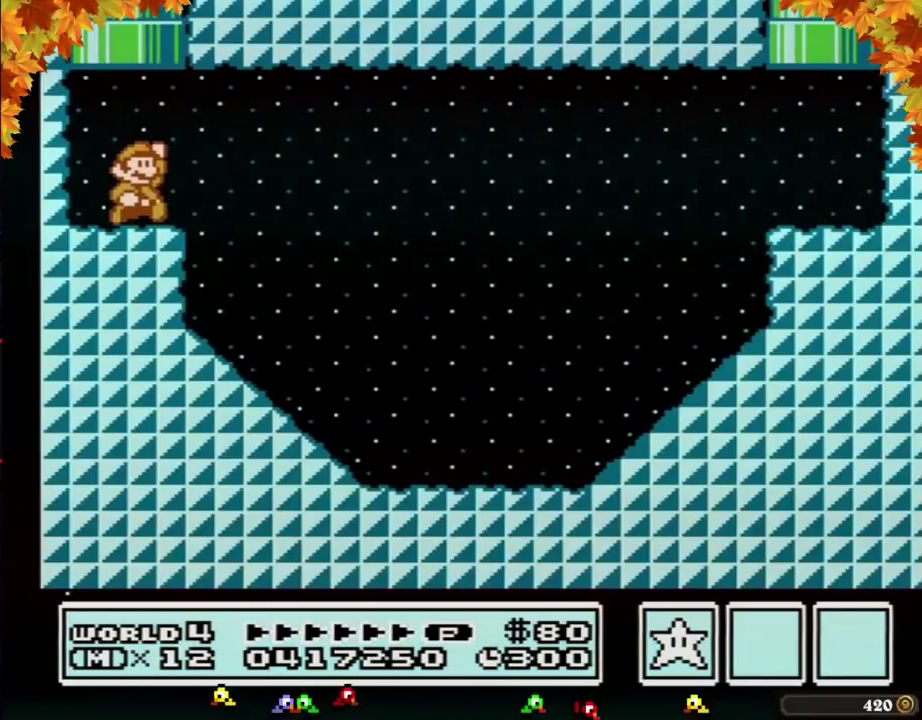
{"buttons": ["B", "DPAD_RIGHT"], "events": [[83, "A", "down"], [283, "A", "up"]]}
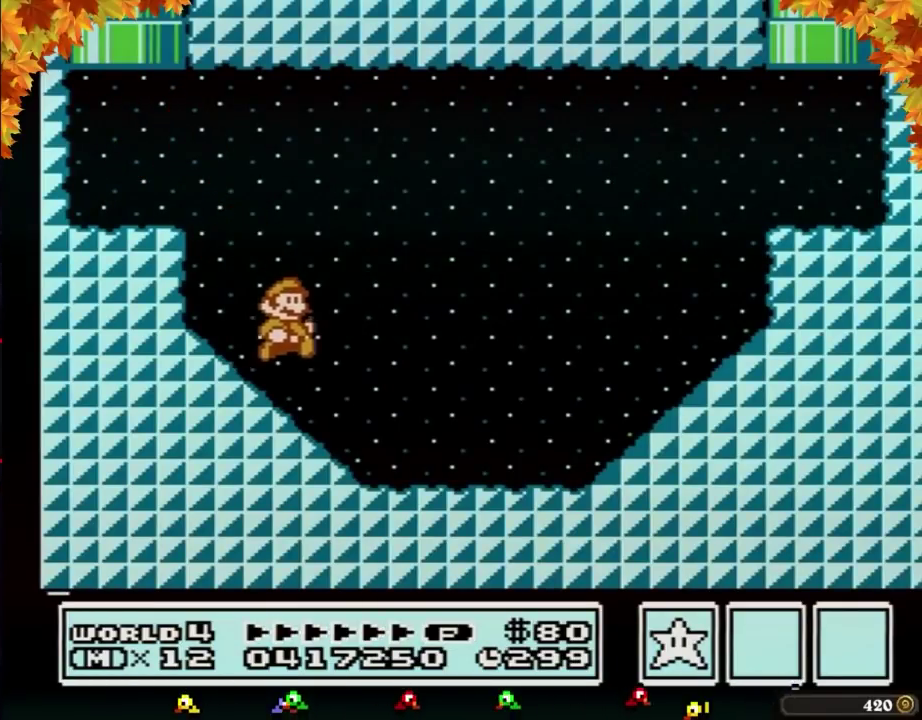
{"buttons": ["A", "B", "DPAD_RIGHT"], "events": [[400, "A", "down"]]}
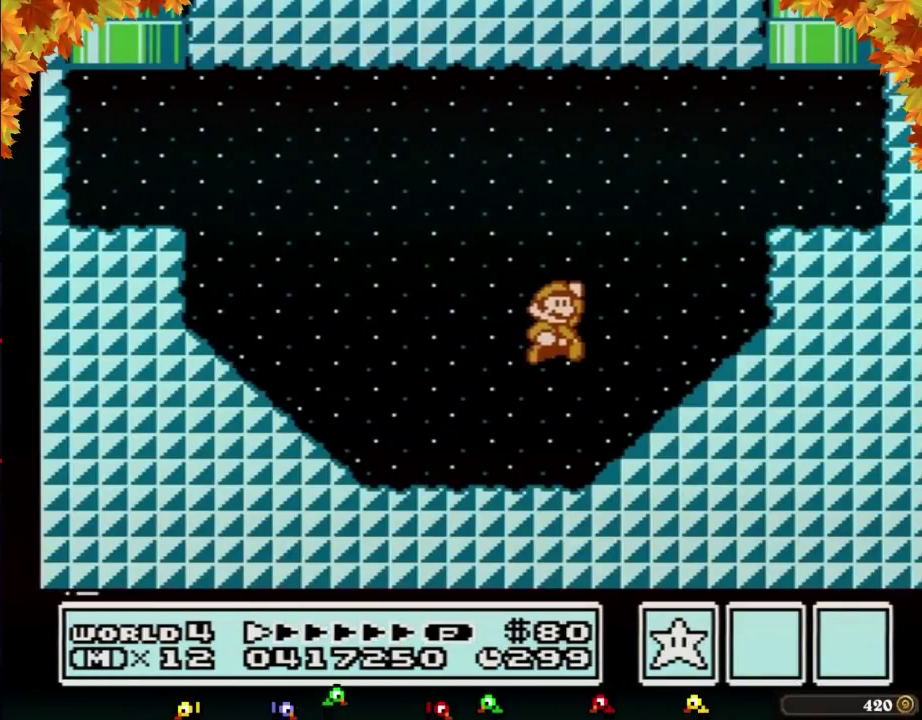
{"buttons": ["B", "DPAD_UP", "DPAD_LEFT"], "events": [[333, "A", "up"], [433, "DPAD_LEFT", "down"], [433, "DPAD_RIGHT", "up"], [500, "DPAD_UP", "down"]]}
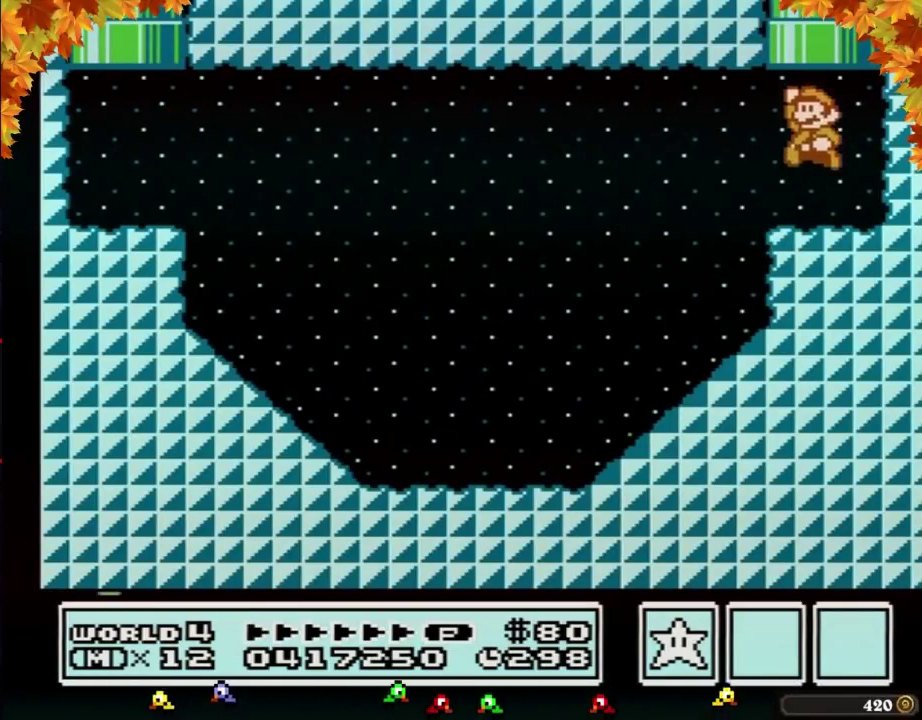
{"buttons": [], "events": [[17, "A", "down"], [83, "DPAD_LEFT", "up"], [283, "DPAD_UP", "up"], [300, "A", "up"], [333, "B", "up"]]}
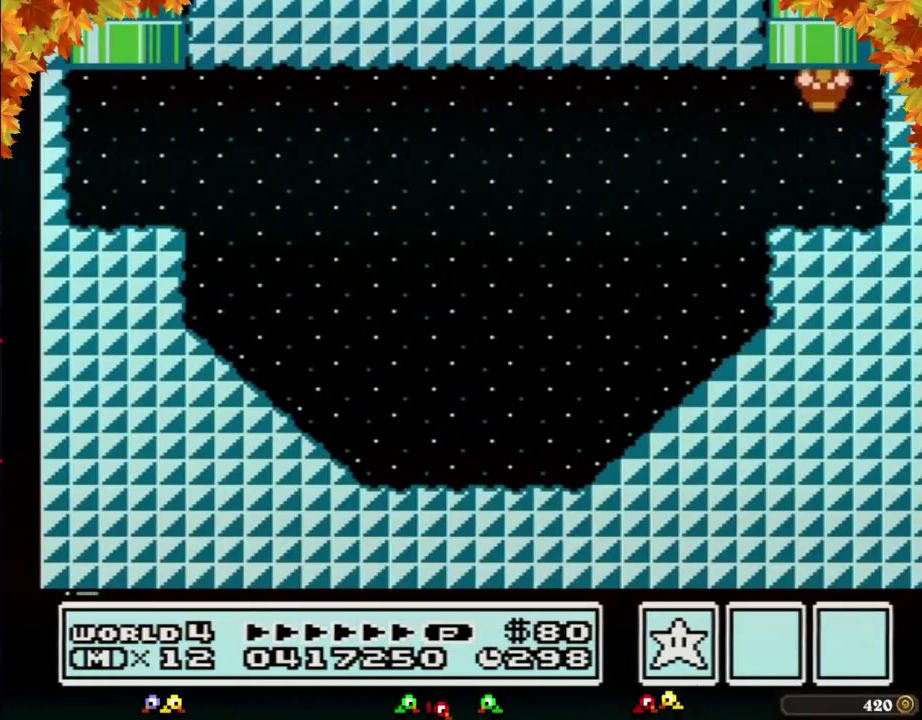
{"buttons": [], "events": []}
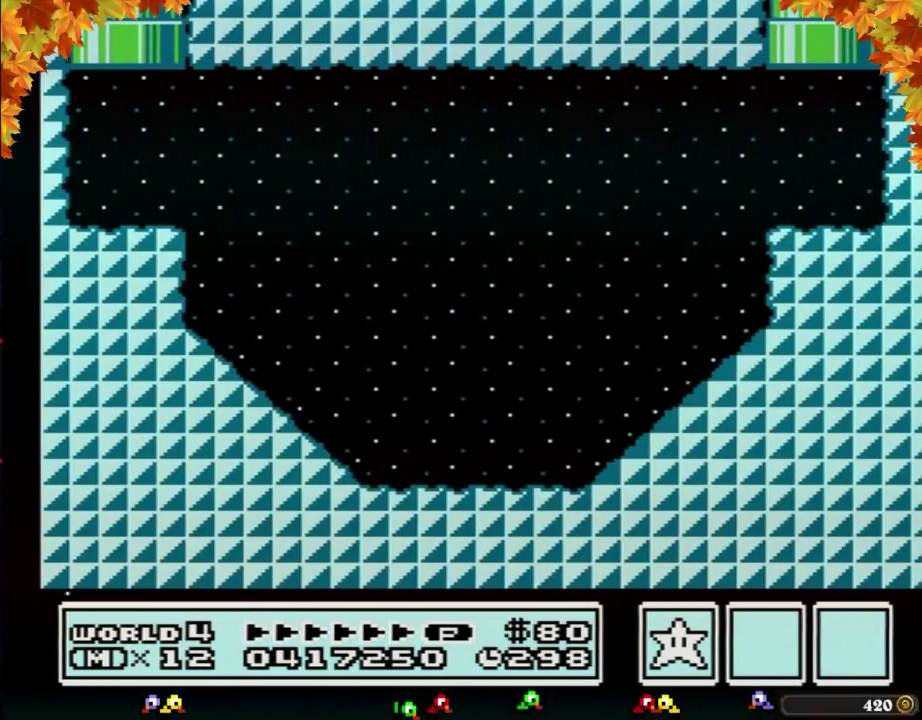
{"buttons": [], "events": []}
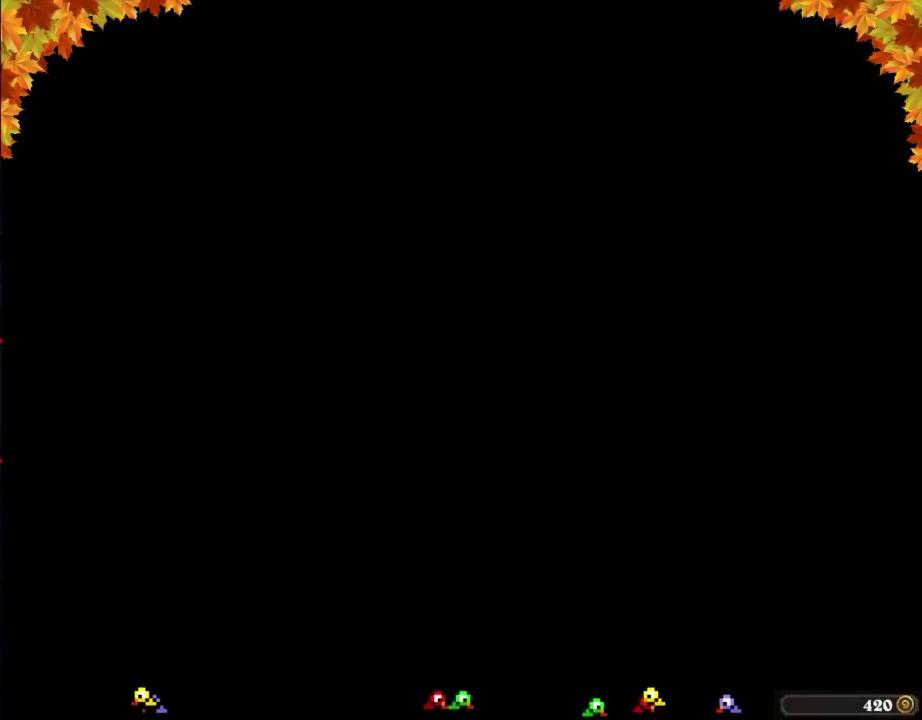
{"buttons": ["DPAD_RIGHT"], "events": [[150, "DPAD_RIGHT", "down"]]}
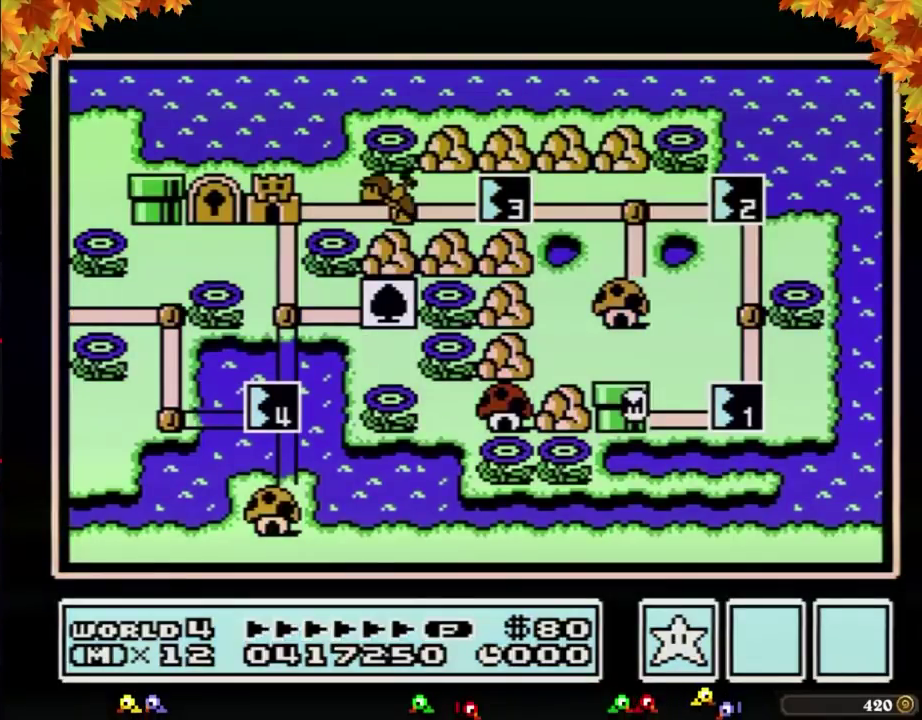
{"buttons": ["DPAD_RIGHT"], "events": []}
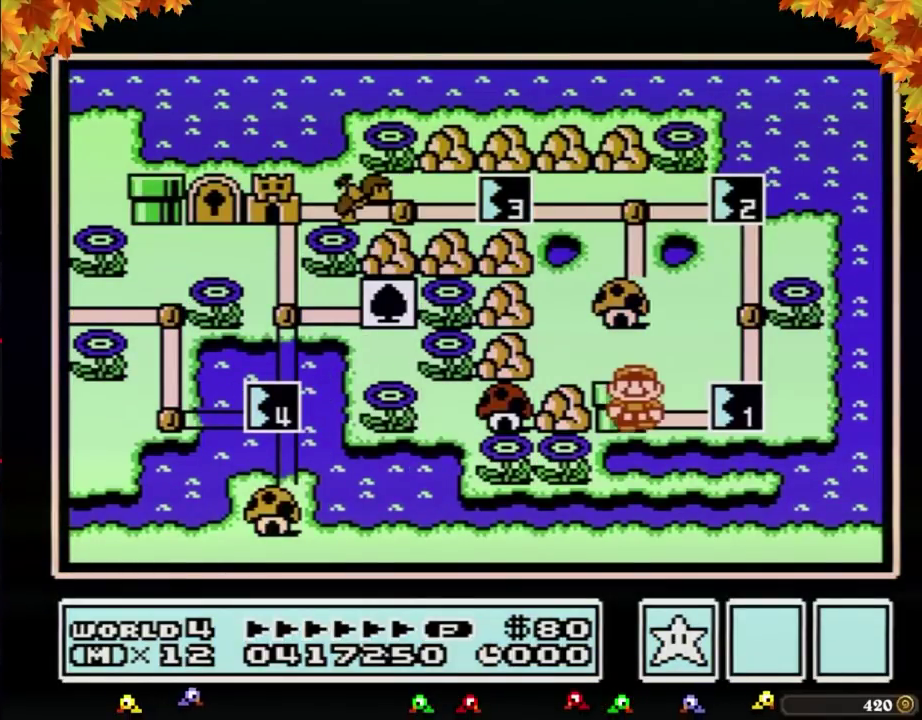
{"buttons": ["DPAD_RIGHT"], "events": []}
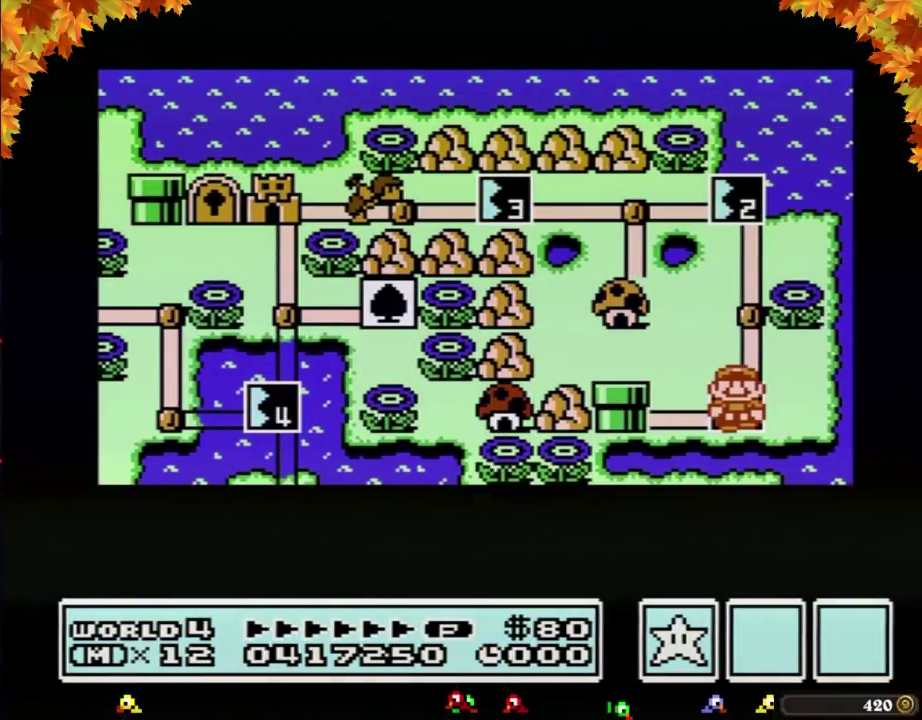
{"buttons": ["DPAD_RIGHT"], "events": []}
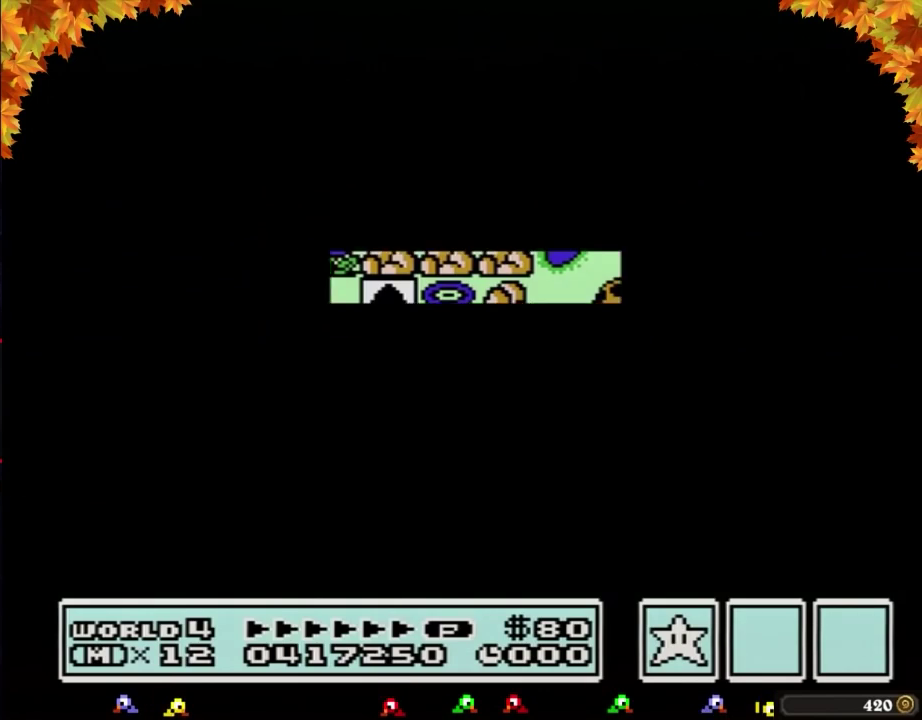
{"buttons": ["B", "DPAD_RIGHT"], "events": [[367, "DPAD_RIGHT", "up"], [433, "B", "down"], [433, "DPAD_RIGHT", "down"]]}
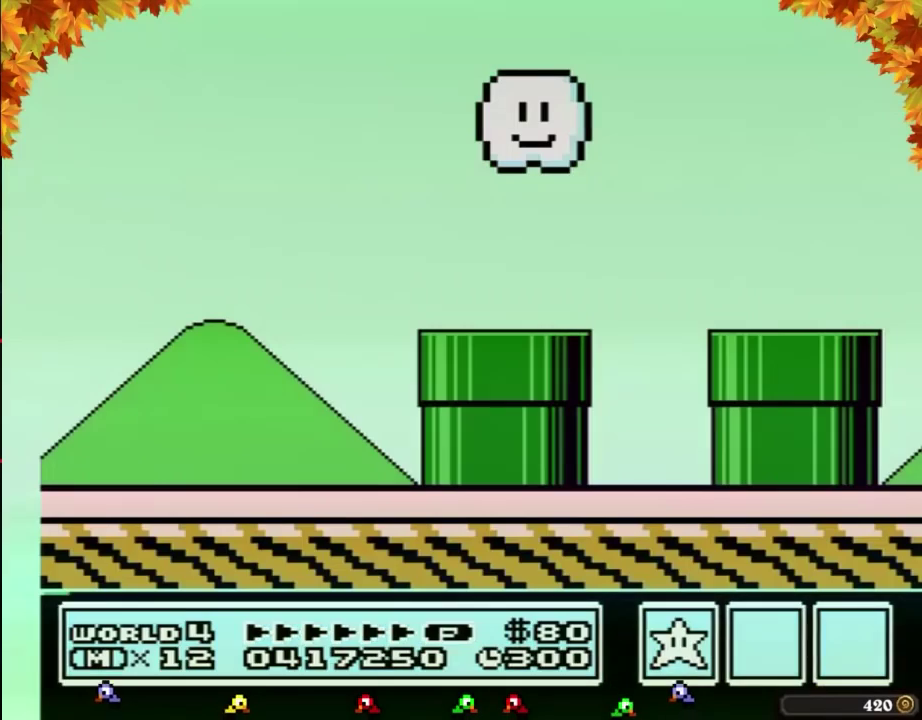
{"buttons": ["B", "DPAD_RIGHT"], "events": []}
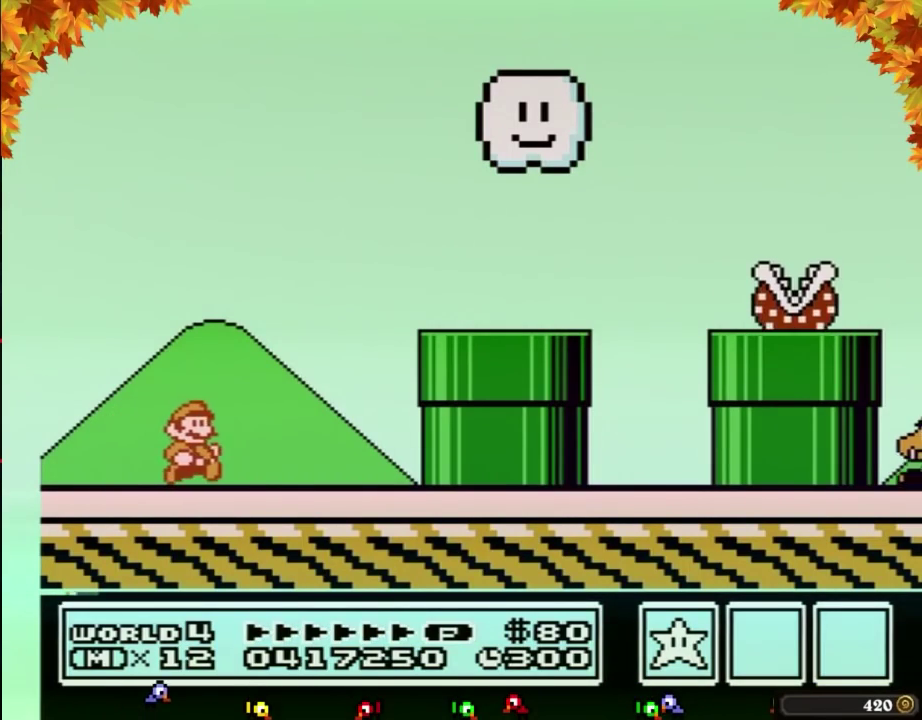
{"buttons": ["DPAD_RIGHT"], "events": [[250, "A", "down"], [467, "A", "up"], [500, "B", "up"]]}
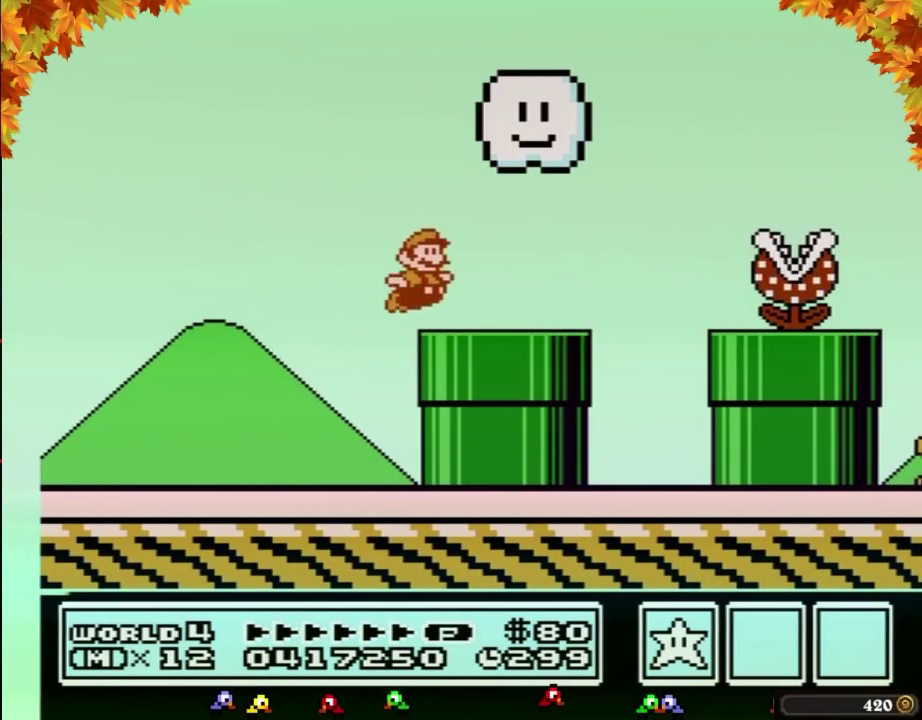
{"buttons": ["A", "B", "DPAD_RIGHT"], "events": [[50, "B", "down"], [333, "A", "down"]]}
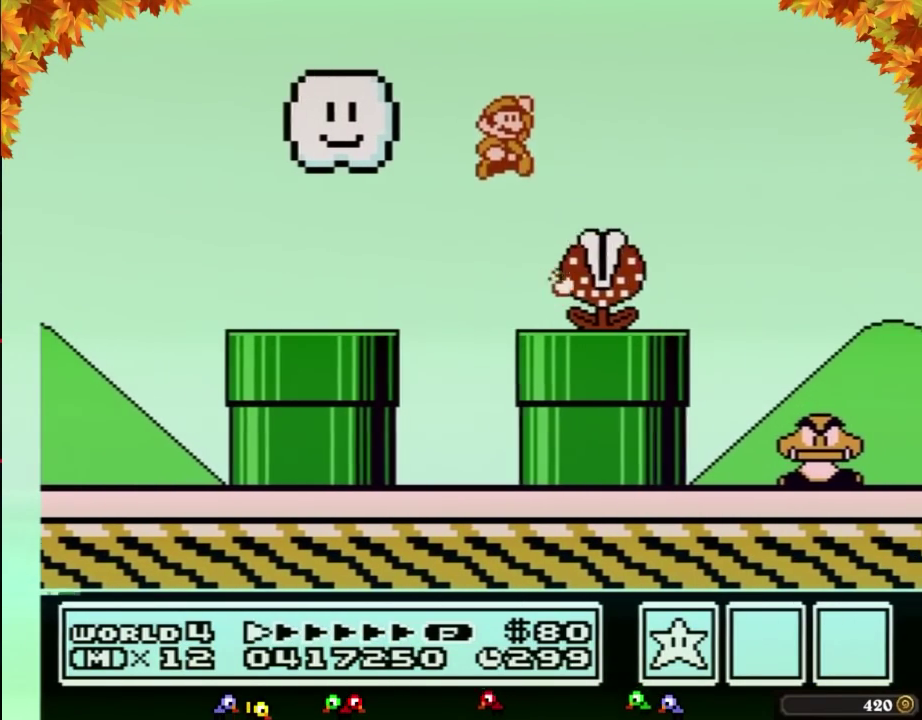
{"buttons": ["B", "DPAD_RIGHT"], "events": [[17, "A", "up"], [50, "B", "up"], [117, "B", "down"]]}